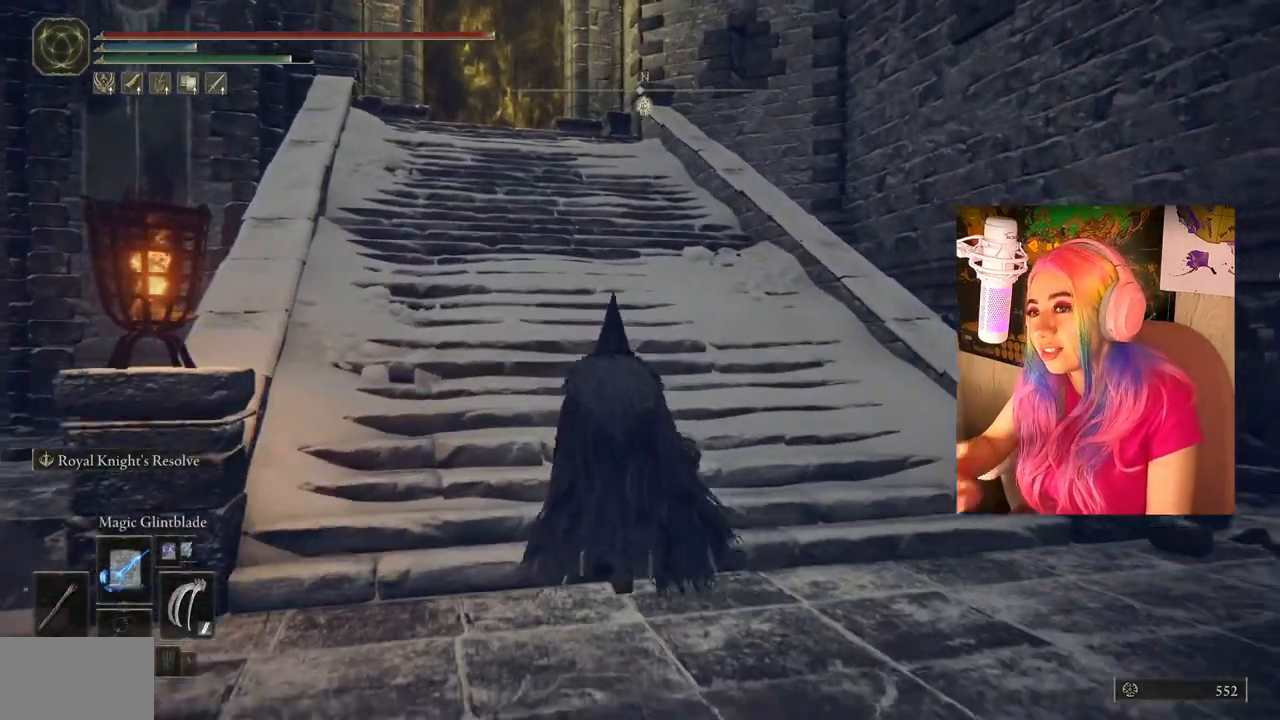
Gameplay with a controller (PlayStation layout); each line is a JSON object with the inputs held at the frame after it. "events" lists button and stick changes between this image and that frame as [ms after this image, input, new state], when the widget could be followed in between.
{"buttons": [], "left_stick": "up", "right_stick": "center", "events": []}
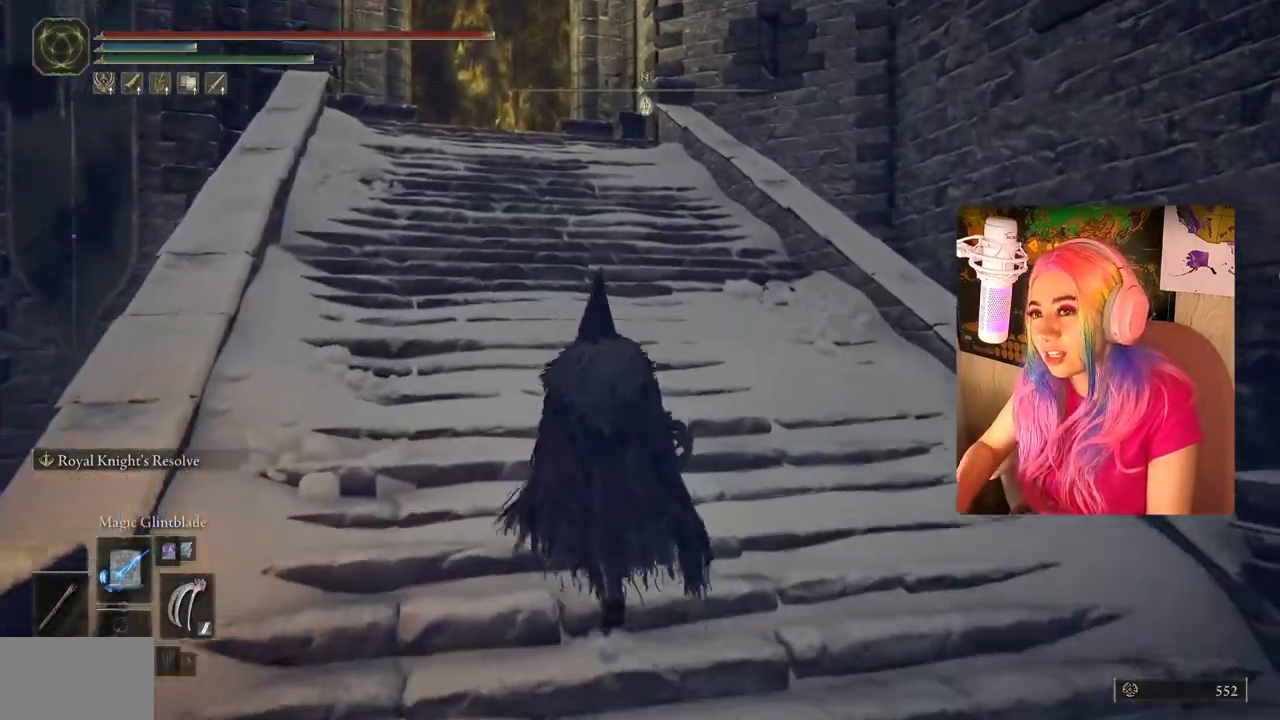
{"buttons": [], "left_stick": "up", "right_stick": "center", "events": [[183, "right_stick", "left"], [367, "right_stick", "center"]]}
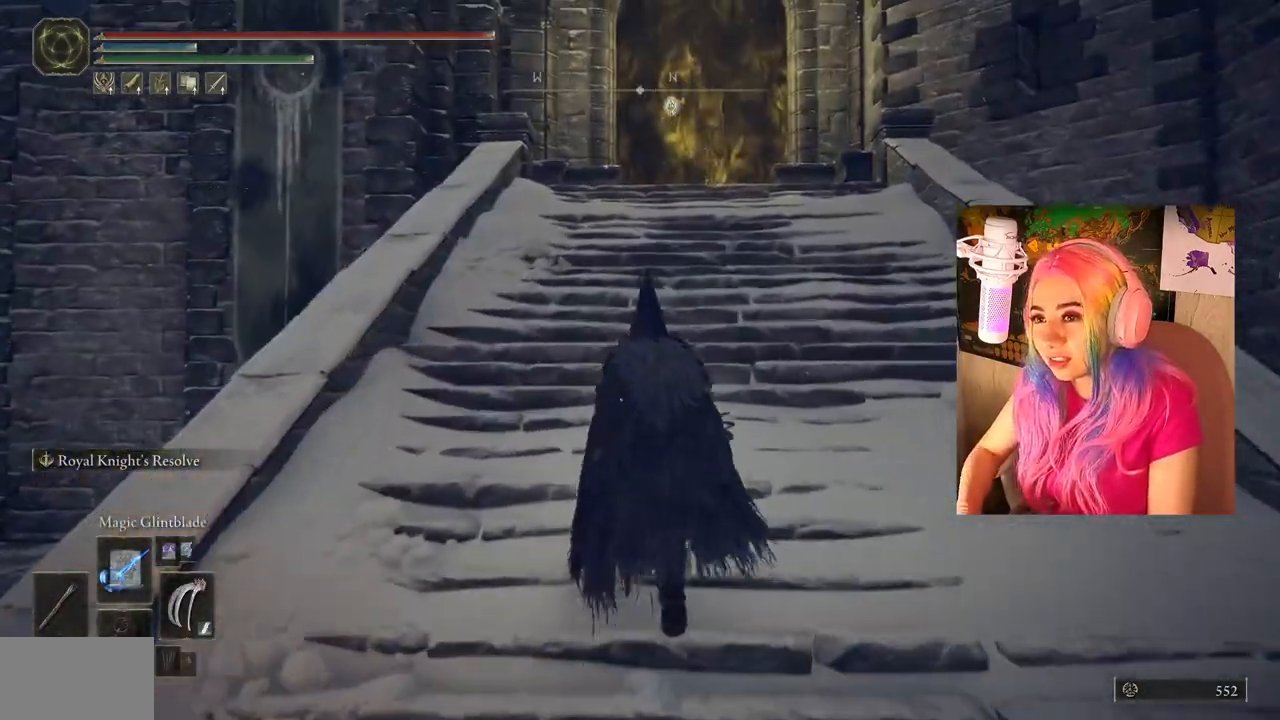
{"buttons": ["CIRCLE"], "left_stick": "up", "right_stick": "center", "events": [[67, "CIRCLE", "down"]]}
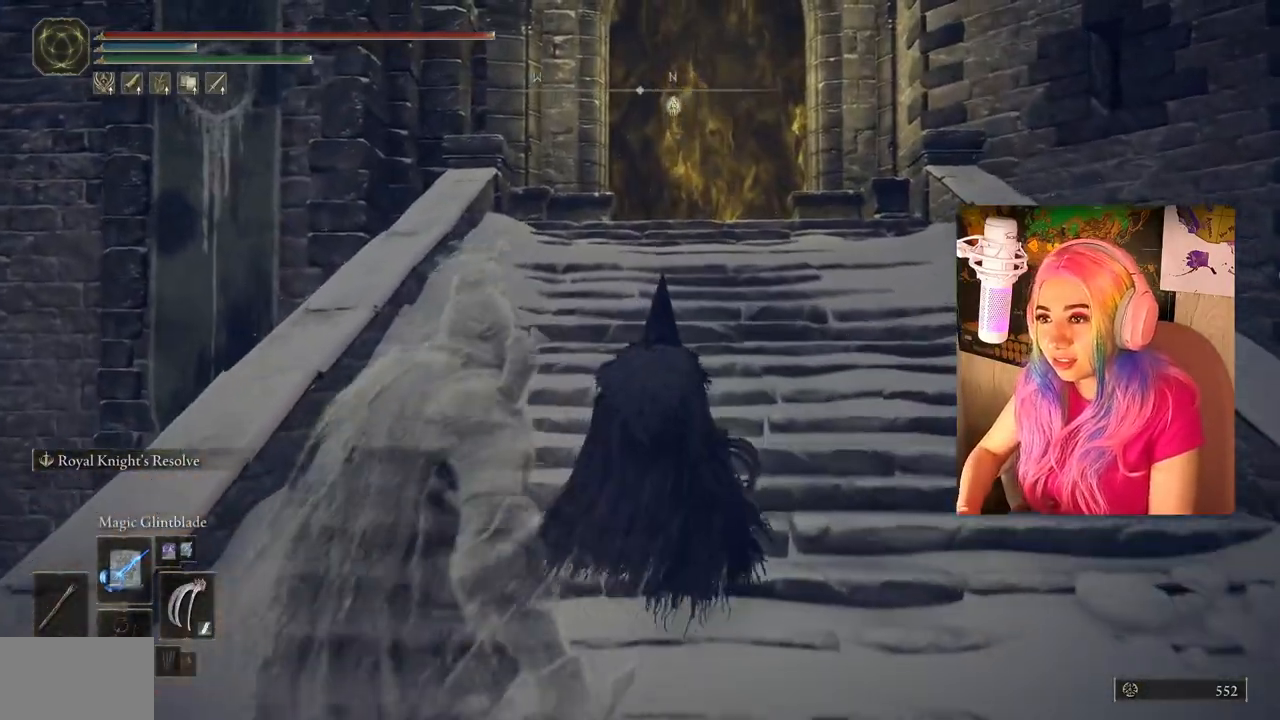
{"buttons": [], "left_stick": "up", "right_stick": "down", "events": [[133, "CIRCLE", "up"], [350, "right_stick", "down"]]}
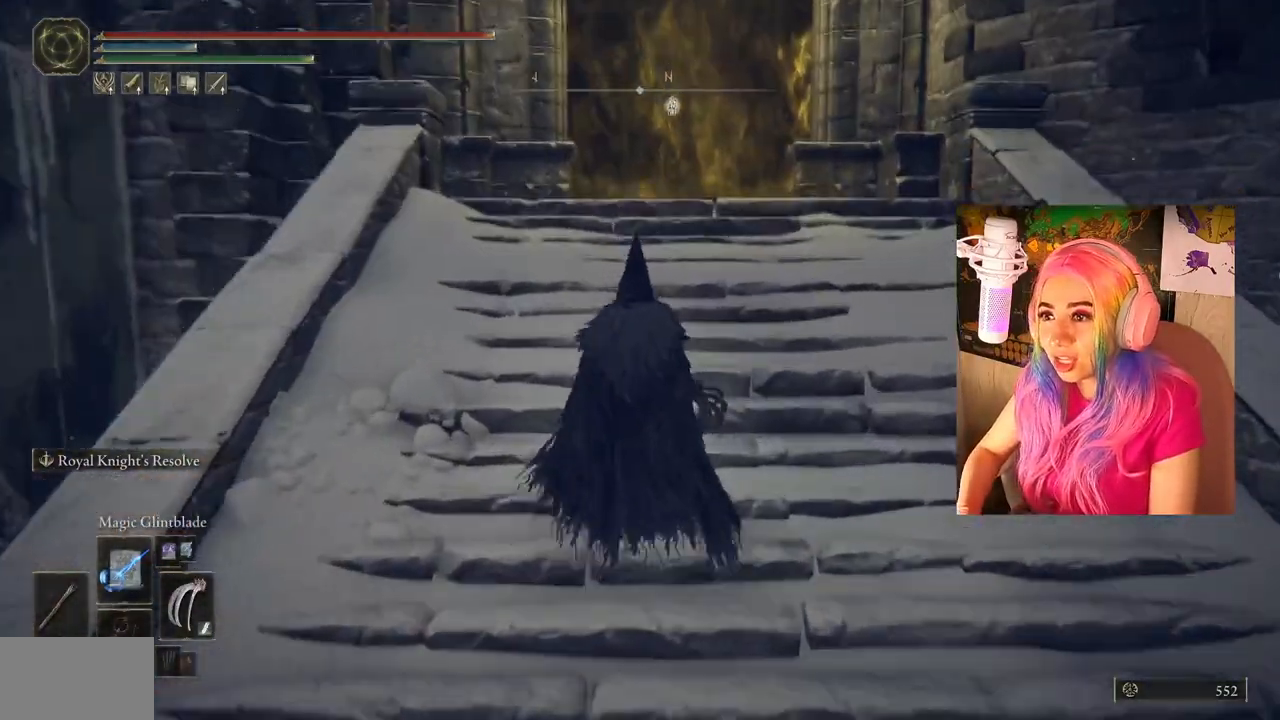
{"buttons": [], "left_stick": "up", "right_stick": "center", "events": [[17, "right_stick", "center"]]}
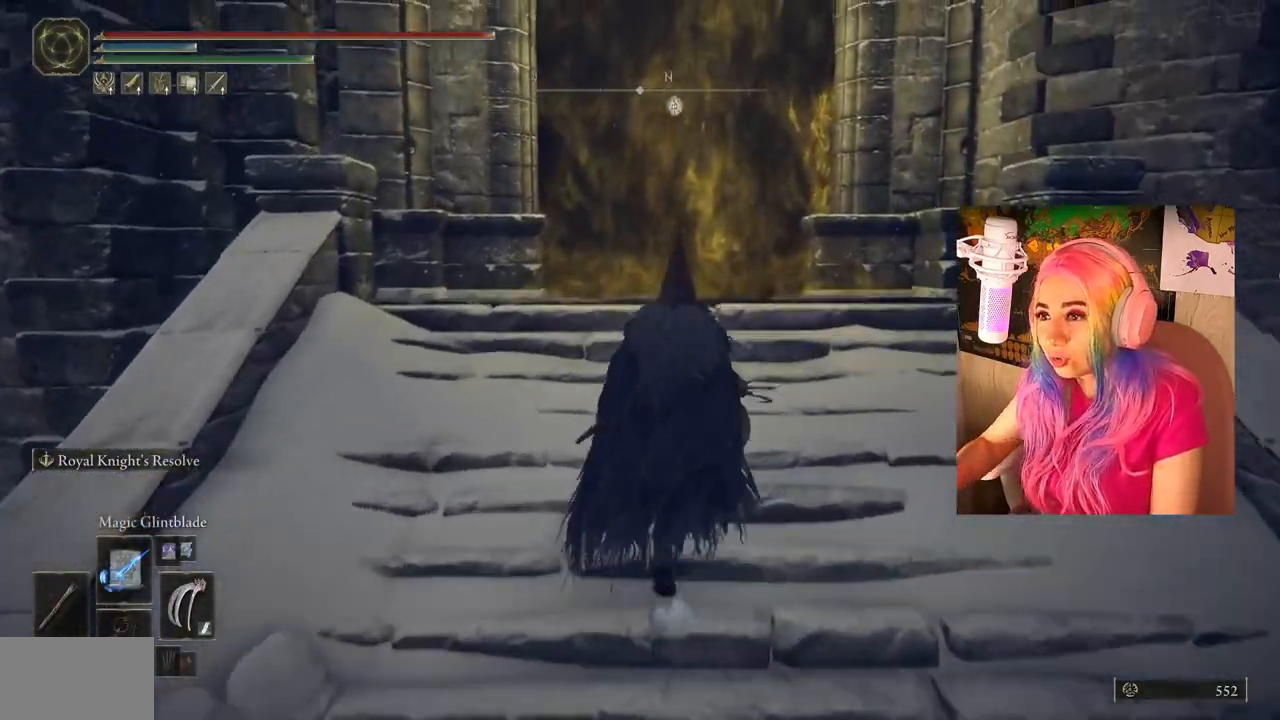
{"buttons": [], "left_stick": "up", "right_stick": "center", "events": []}
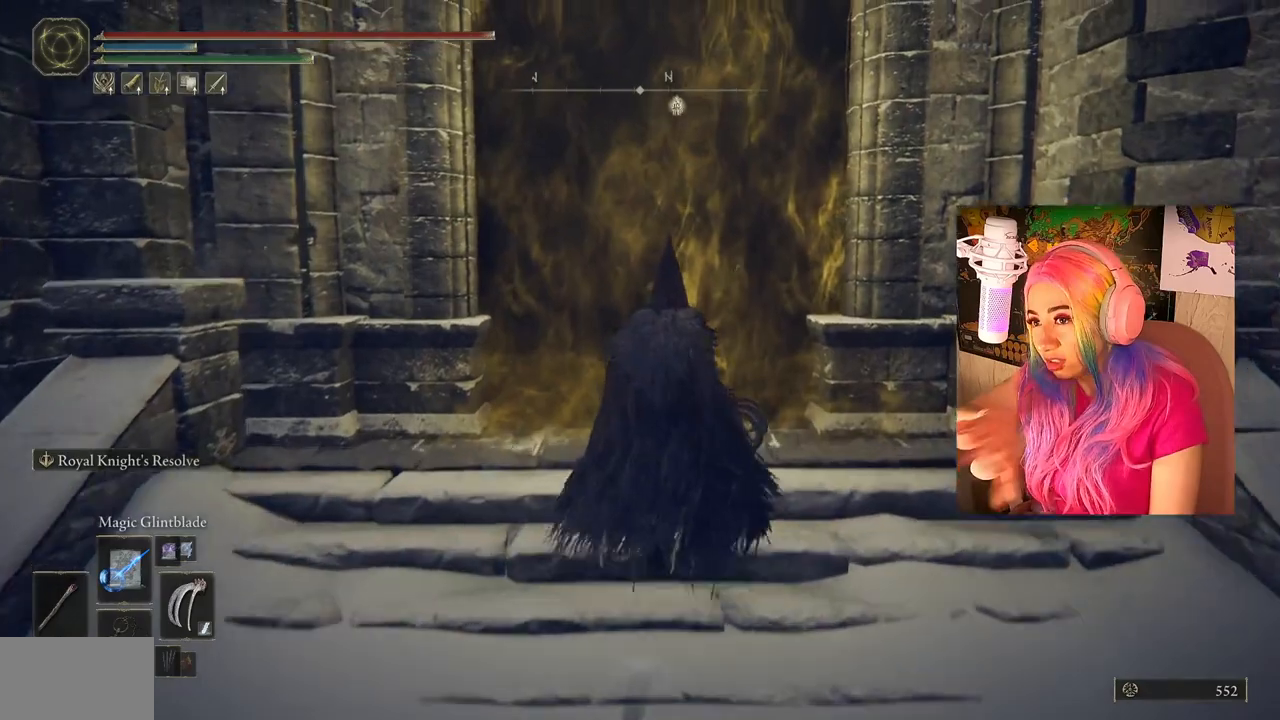
{"buttons": [], "left_stick": "up", "right_stick": "center", "events": []}
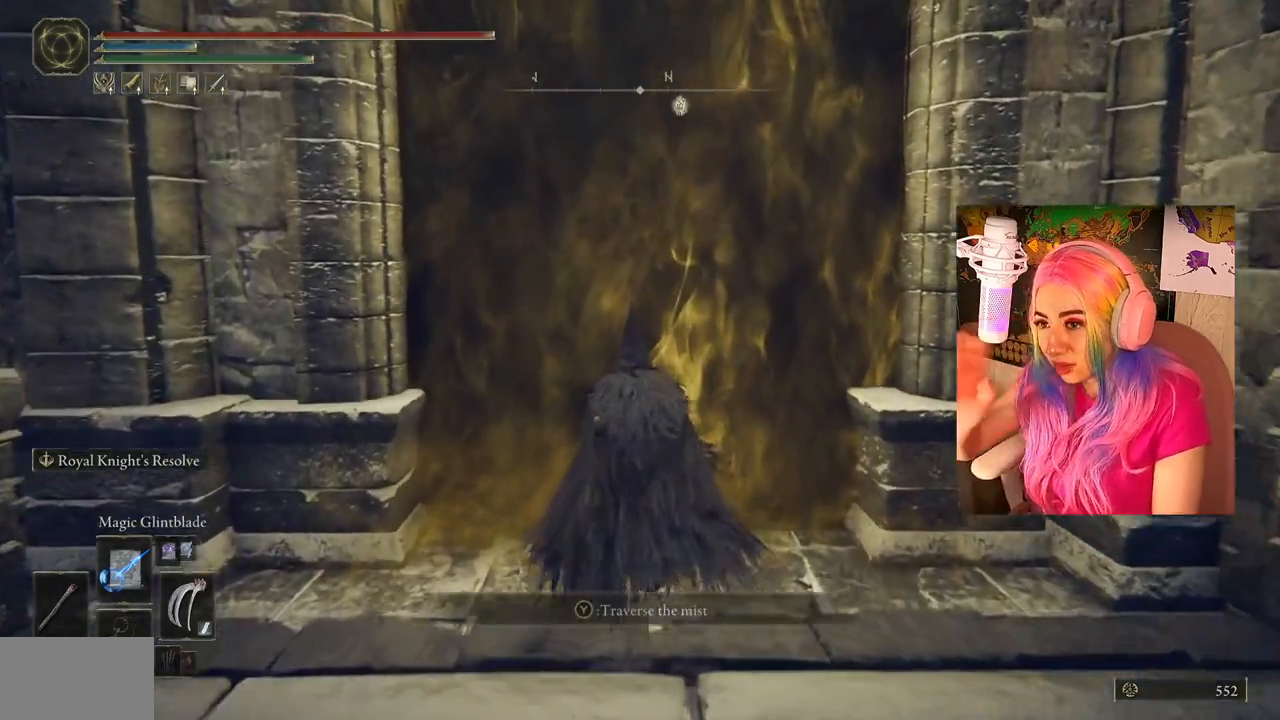
{"buttons": ["TRIANGLE"], "left_stick": "center", "right_stick": "center", "events": [[333, "TRIANGLE", "down"], [367, "left_stick", "center"]]}
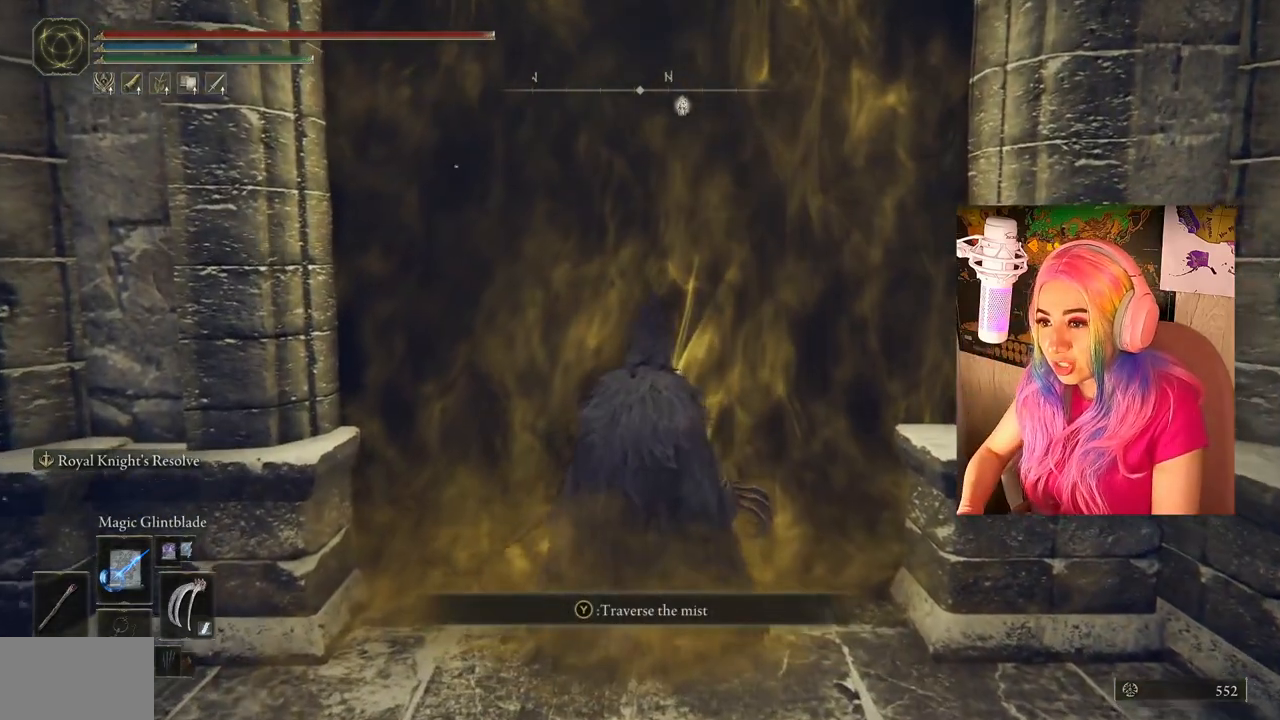
{"buttons": [], "left_stick": "center", "right_stick": "center", "events": [[17, "TRIANGLE", "up"]]}
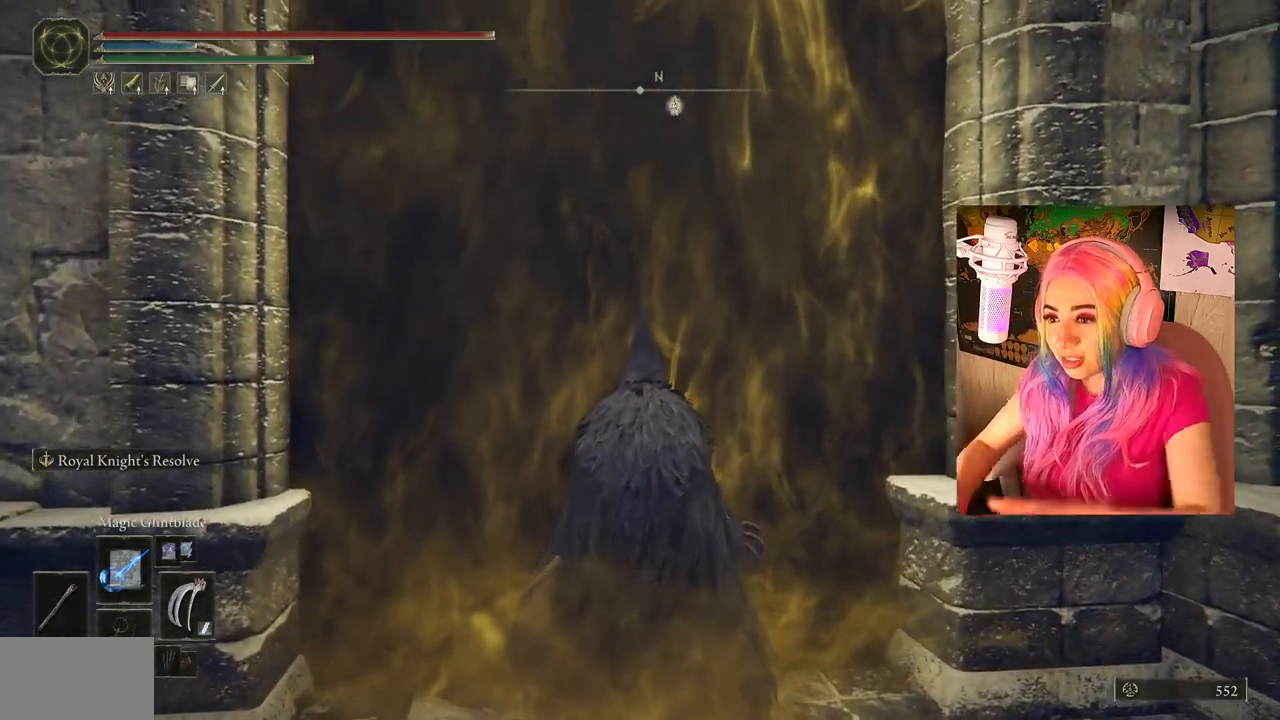
{"buttons": [], "left_stick": "center", "right_stick": "center", "events": []}
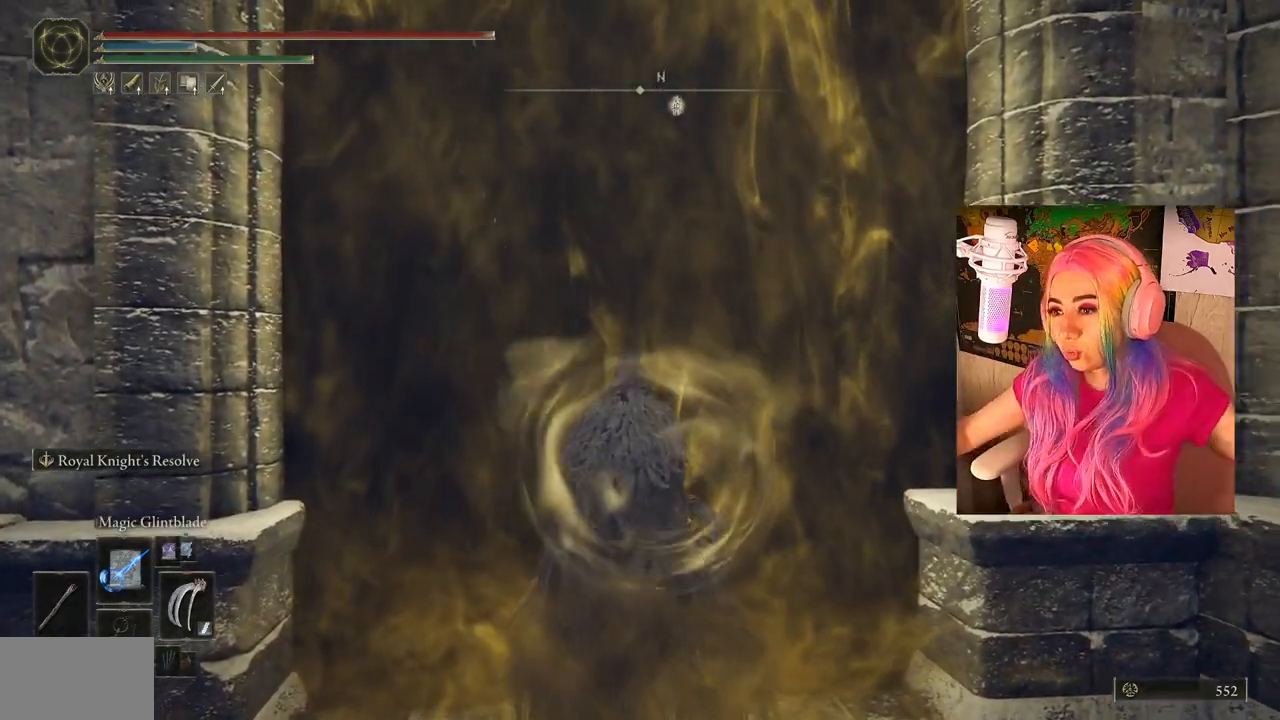
{"buttons": [], "left_stick": "center", "right_stick": "center", "events": []}
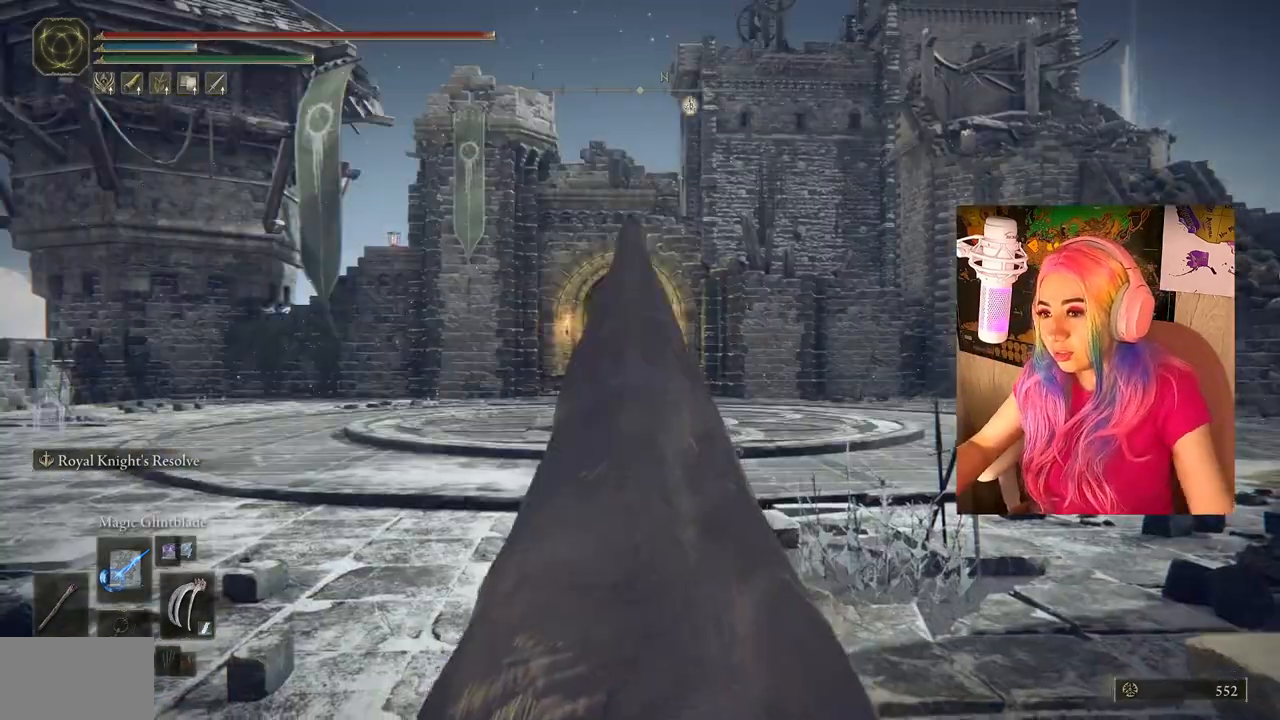
{"buttons": [], "left_stick": "up", "right_stick": "center", "events": [[383, "left_stick", "up"]]}
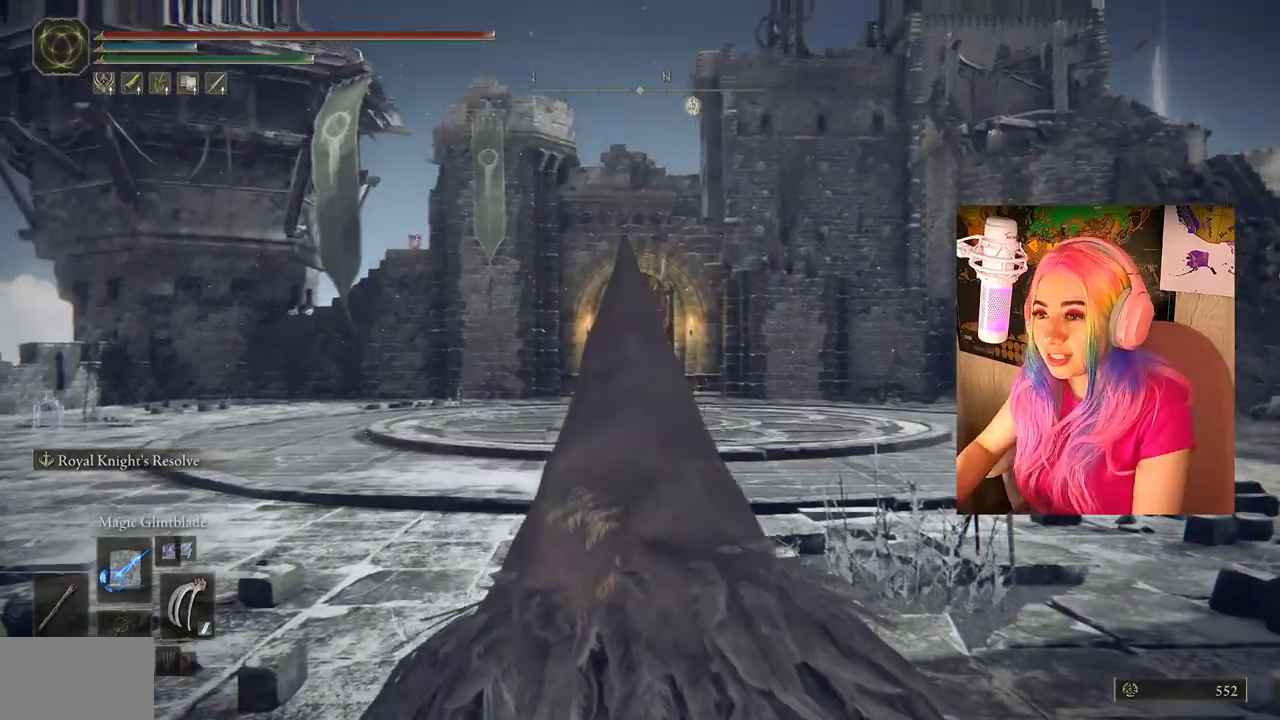
{"buttons": ["CIRCLE"], "left_stick": "up", "right_stick": "center", "events": [[100, "right_stick", "down-right"], [300, "right_stick", "center"], [483, "CIRCLE", "down"]]}
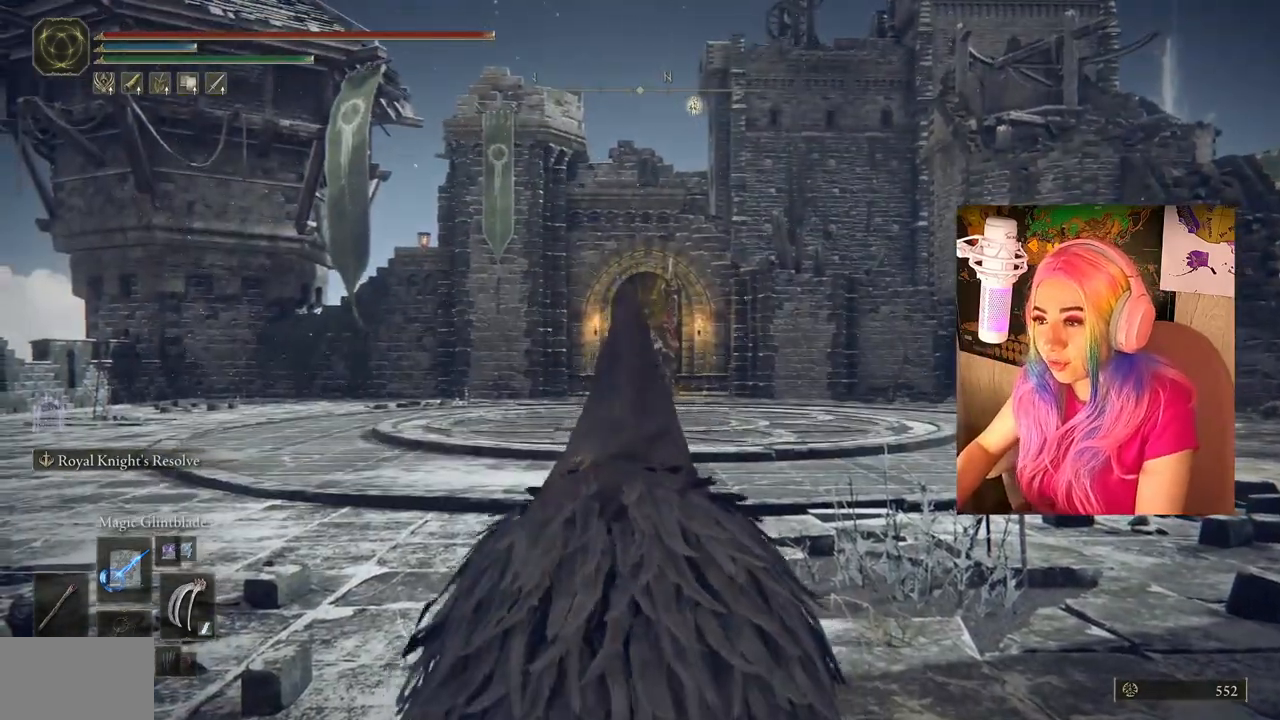
{"buttons": ["CIRCLE"], "left_stick": "up-right", "right_stick": "center", "events": [[100, "left_stick", "up-right"]]}
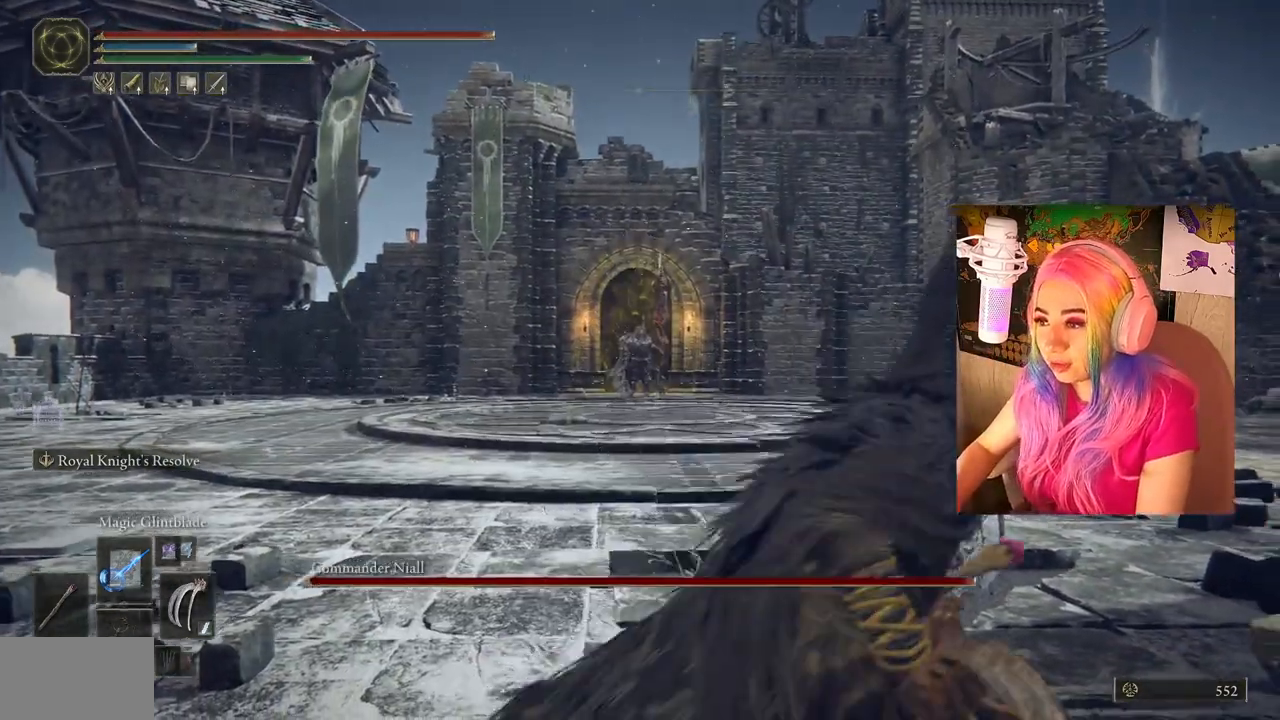
{"buttons": [], "left_stick": "up-right", "right_stick": "down-right", "events": [[67, "CIRCLE", "up"], [300, "right_stick", "down-right"]]}
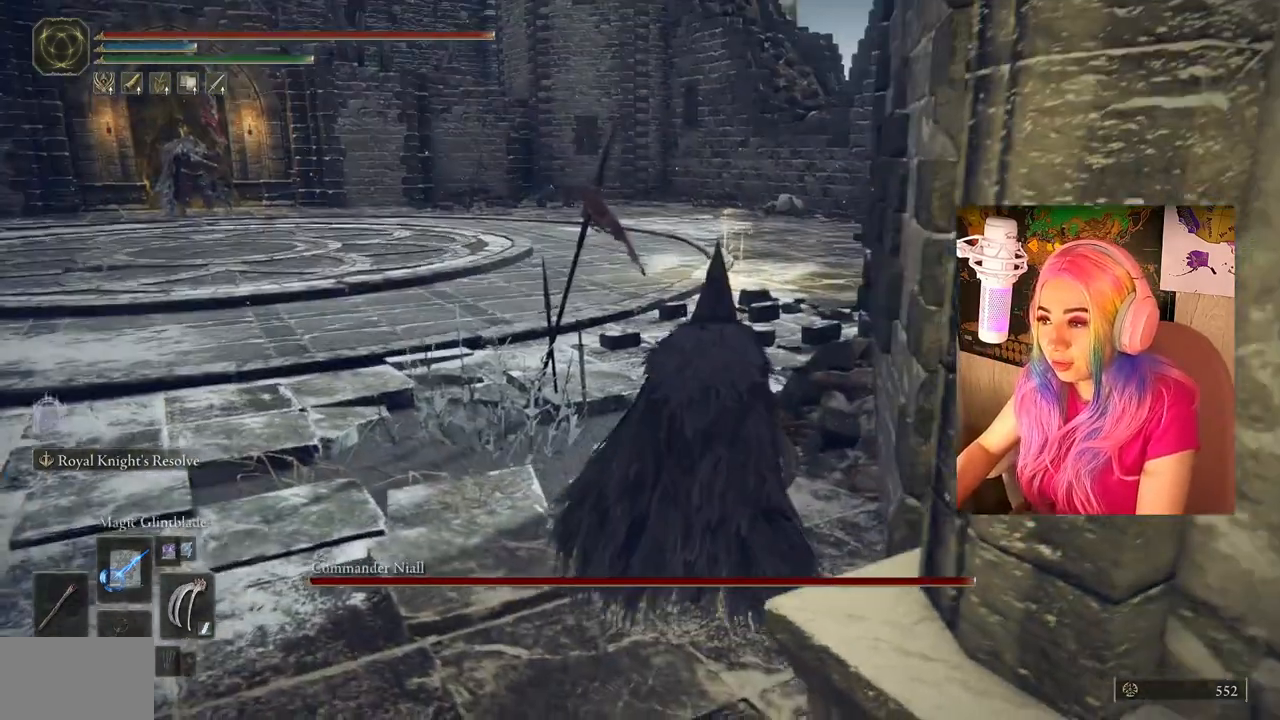
{"buttons": ["CIRCLE"], "left_stick": "up", "right_stick": "center", "events": [[17, "right_stick", "center"], [117, "left_stick", "up"], [150, "CIRCLE", "down"]]}
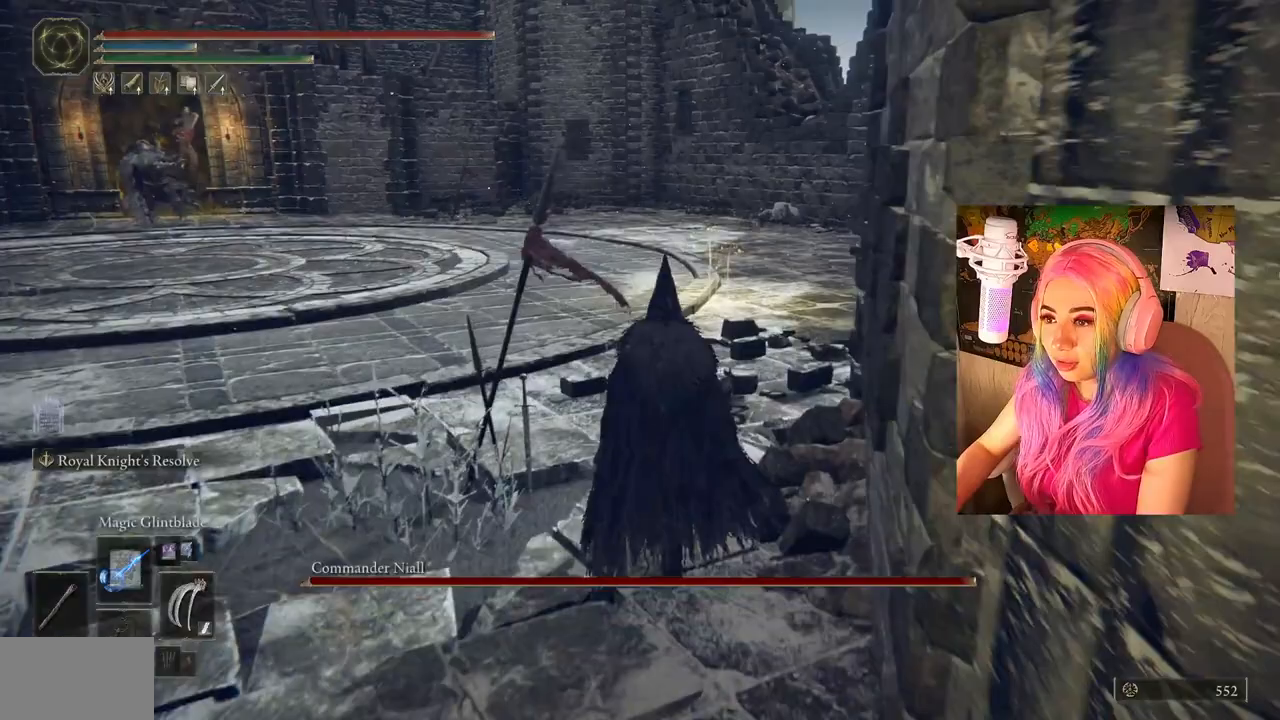
{"buttons": ["CIRCLE"], "left_stick": "up", "right_stick": "center", "events": []}
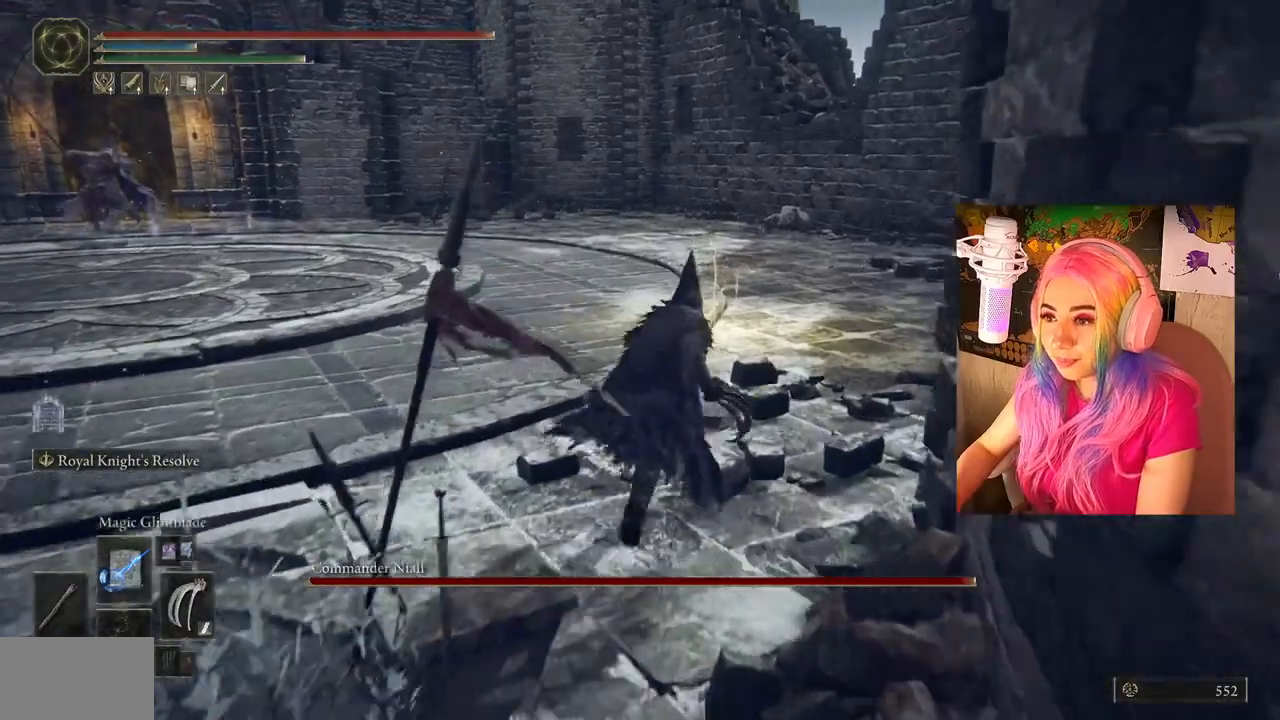
{"buttons": ["CIRCLE"], "left_stick": "up", "right_stick": "center", "events": []}
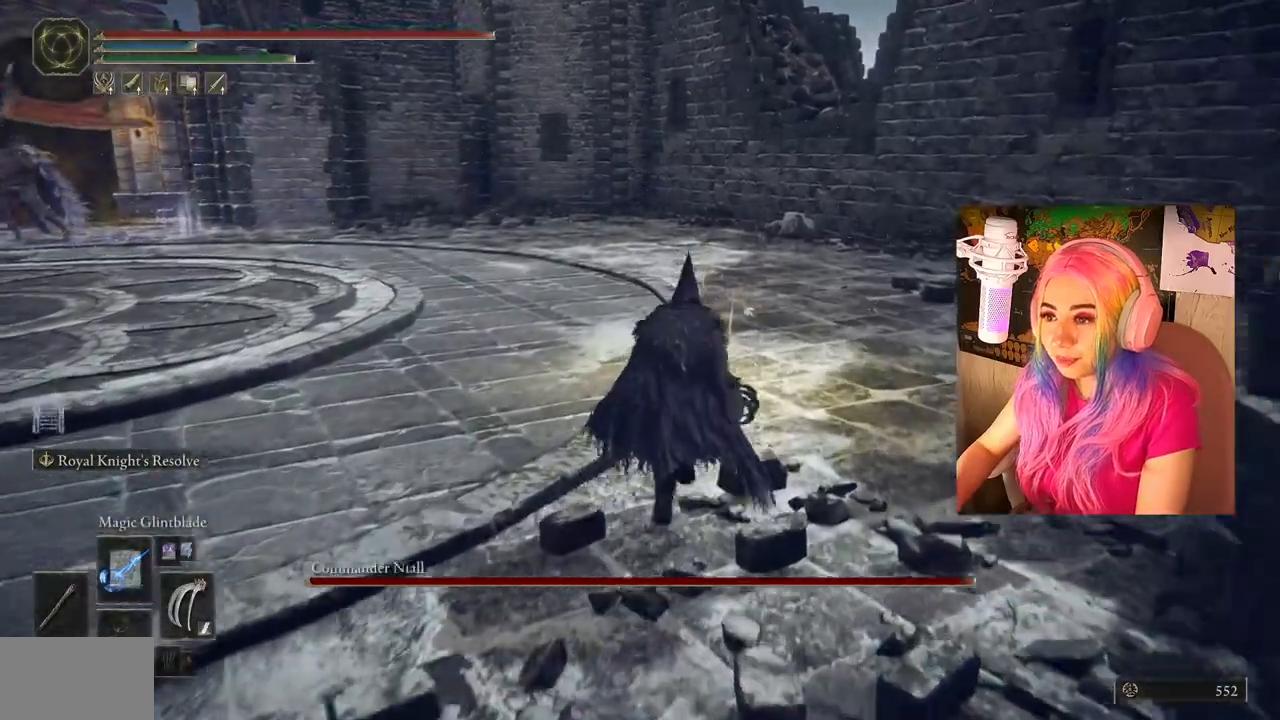
{"buttons": [], "left_stick": "up", "right_stick": "center", "events": [[300, "CIRCLE", "up"], [383, "TRIANGLE", "down"], [450, "TRIANGLE", "up"]]}
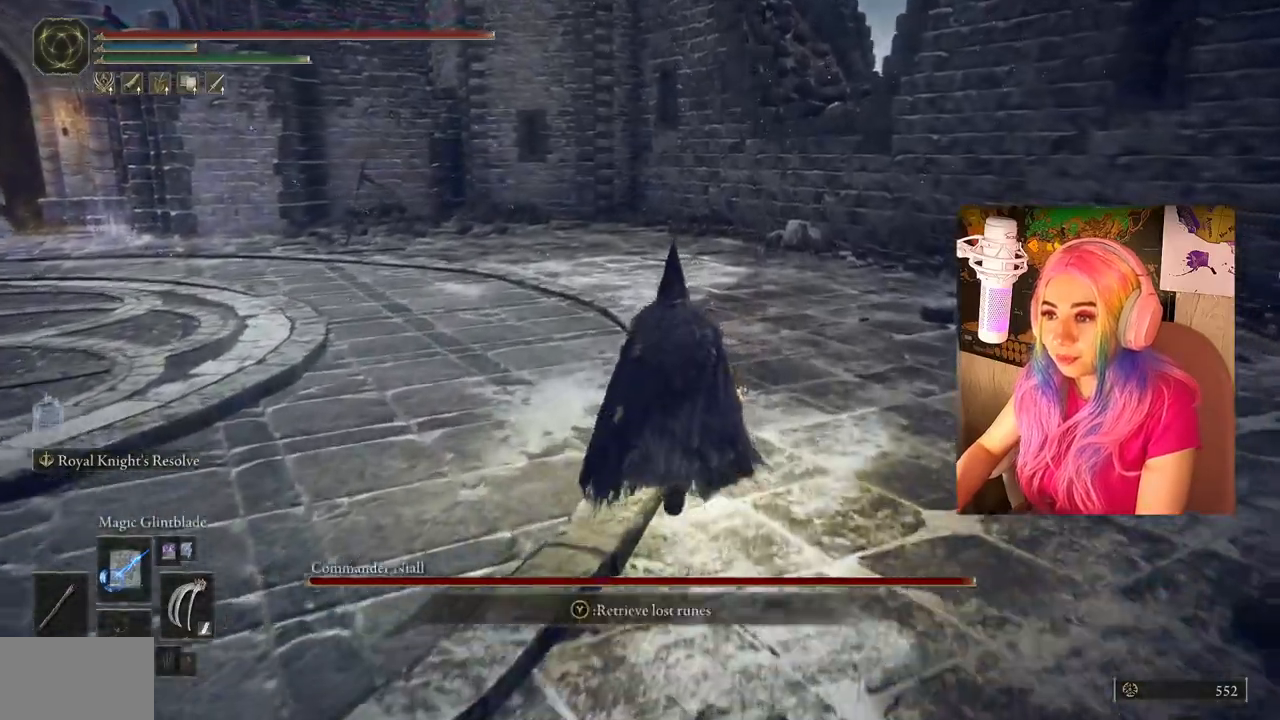
{"buttons": [], "left_stick": "up", "right_stick": "center", "events": [[33, "TRIANGLE", "down"], [117, "TRIANGLE", "up"], [250, "right_stick", "down-left"], [483, "right_stick", "center"]]}
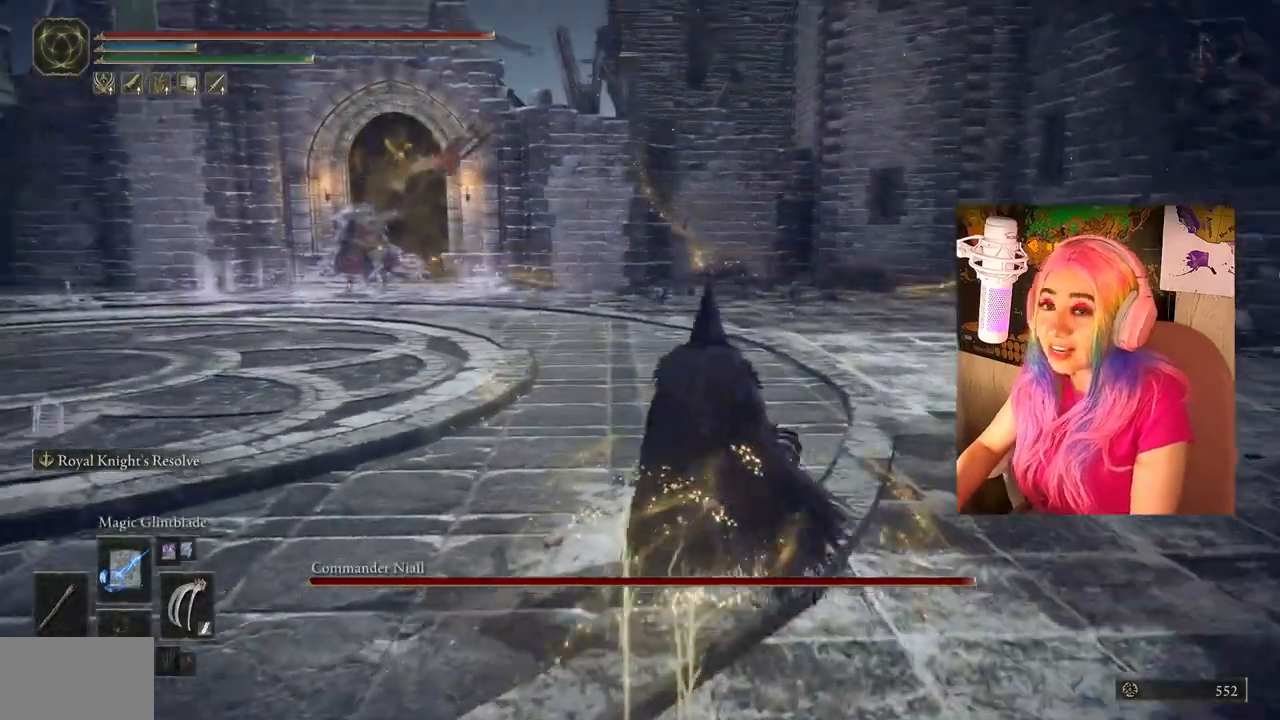
{"buttons": [], "left_stick": "up", "right_stick": "center", "events": [[250, "R3", "down"], [383, "R3", "up"]]}
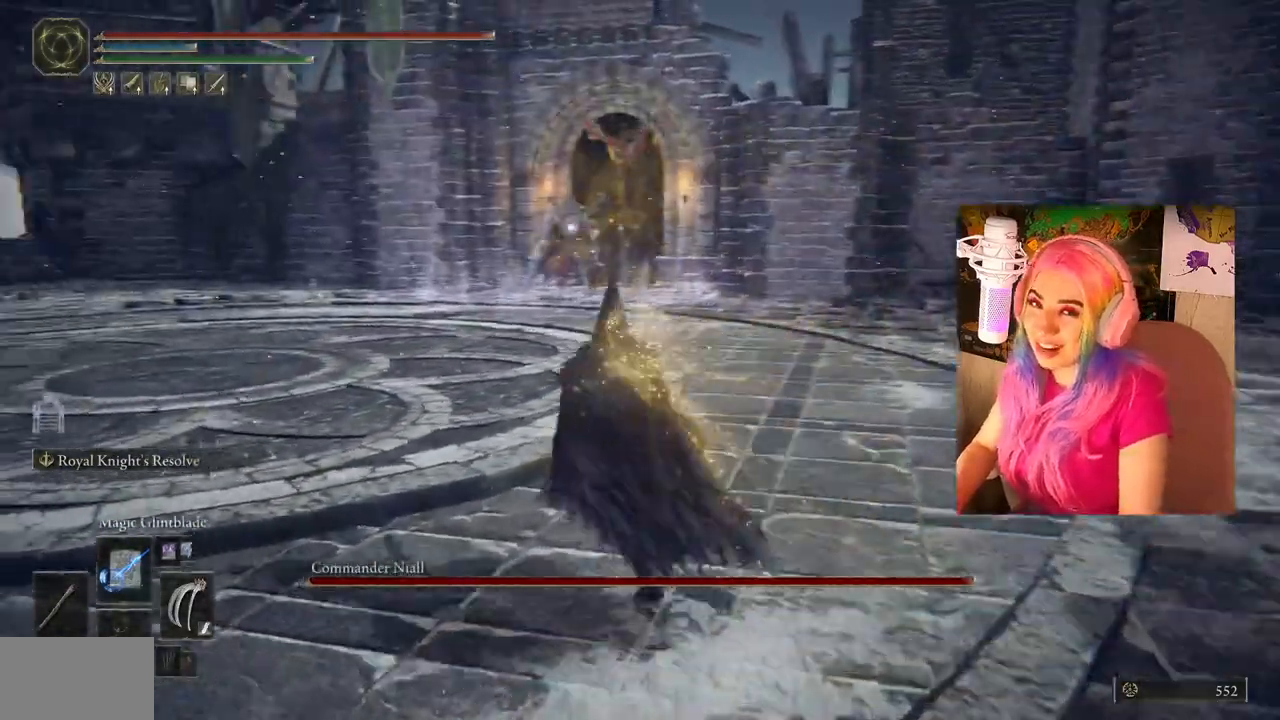
{"buttons": [], "left_stick": "down-left", "right_stick": "center", "events": [[17, "left_stick", "up-left"], [183, "left_stick", "down-left"]]}
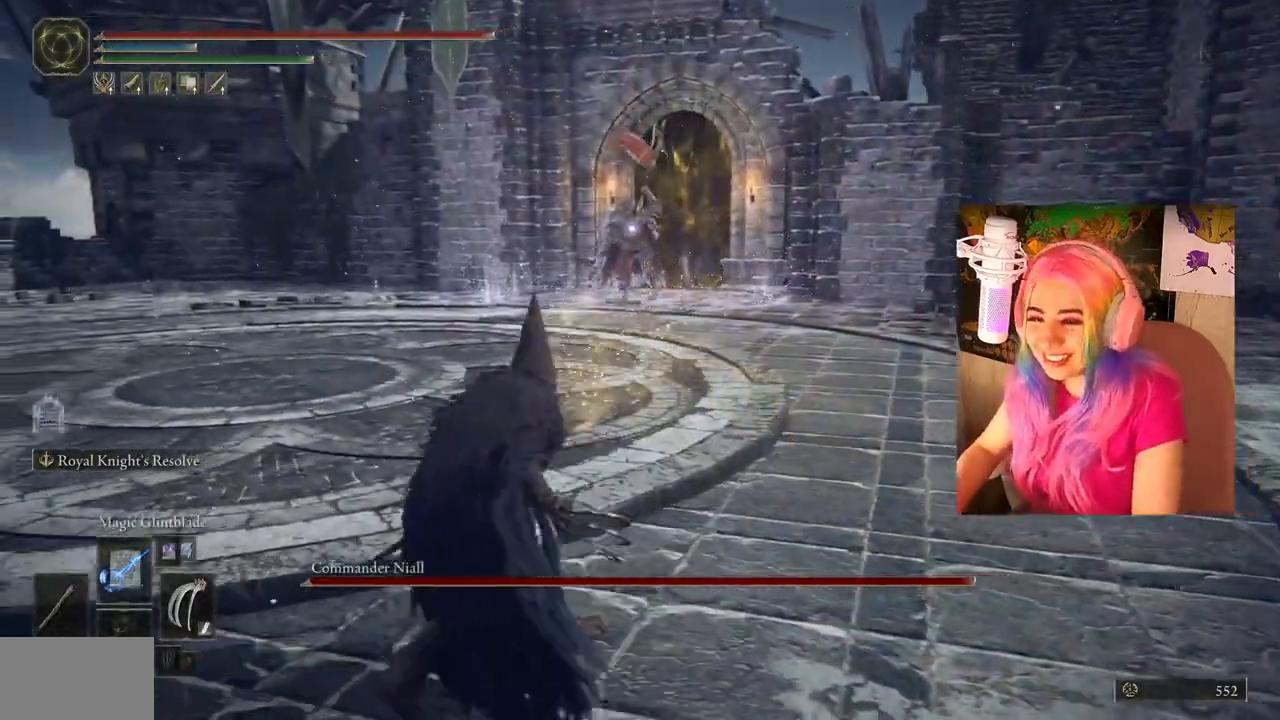
{"buttons": [], "left_stick": "left", "right_stick": "center", "events": [[117, "left_stick", "left"]]}
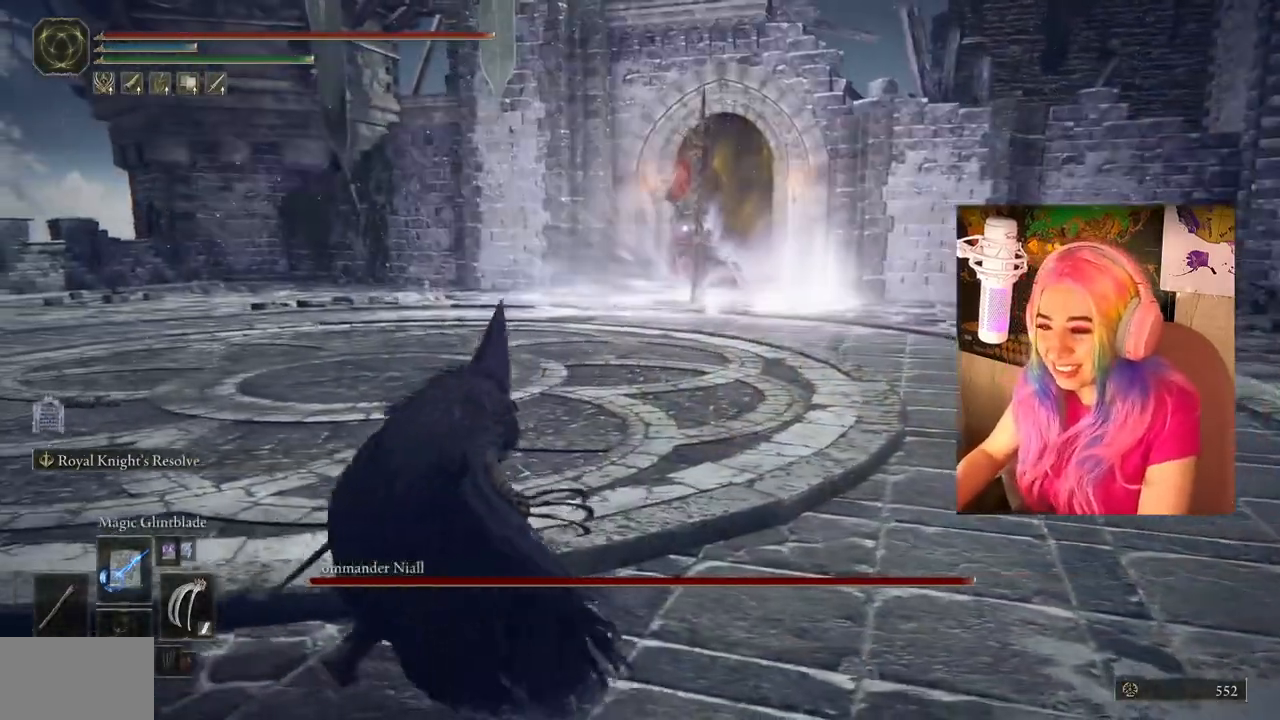
{"buttons": [], "left_stick": "down-left", "right_stick": "center", "events": [[150, "left_stick", "down-left"]]}
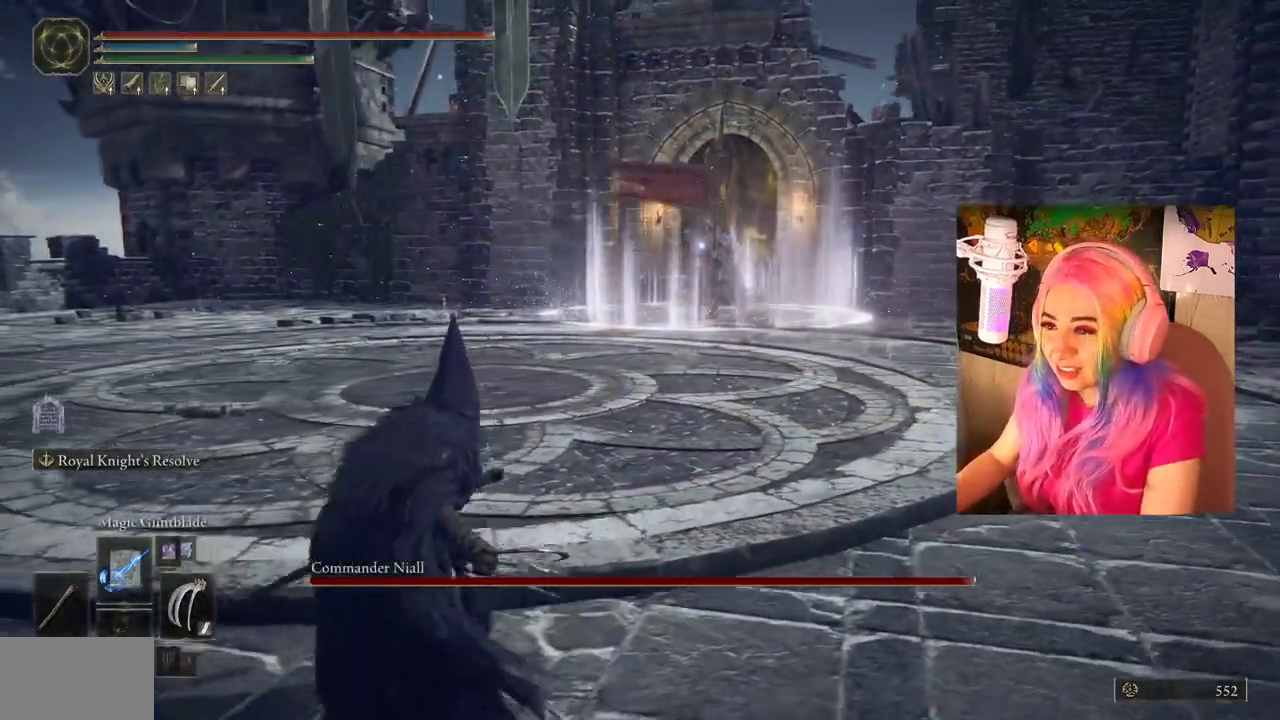
{"buttons": [], "left_stick": "down-left", "right_stick": "center", "events": [[100, "TRIANGLE", "down"], [167, "R1", "down"], [317, "R1", "up"], [317, "TRIANGLE", "up"]]}
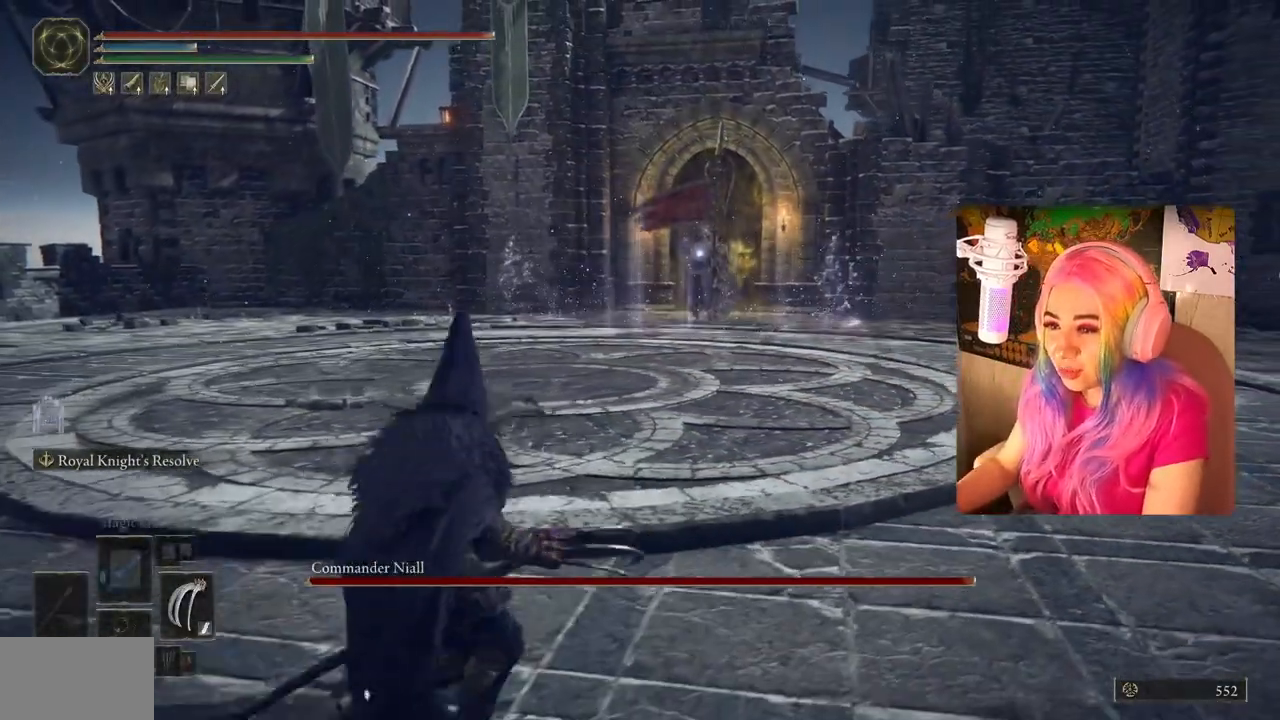
{"buttons": [], "left_stick": "left", "right_stick": "right", "events": [[250, "right_stick", "right"], [417, "left_stick", "left"]]}
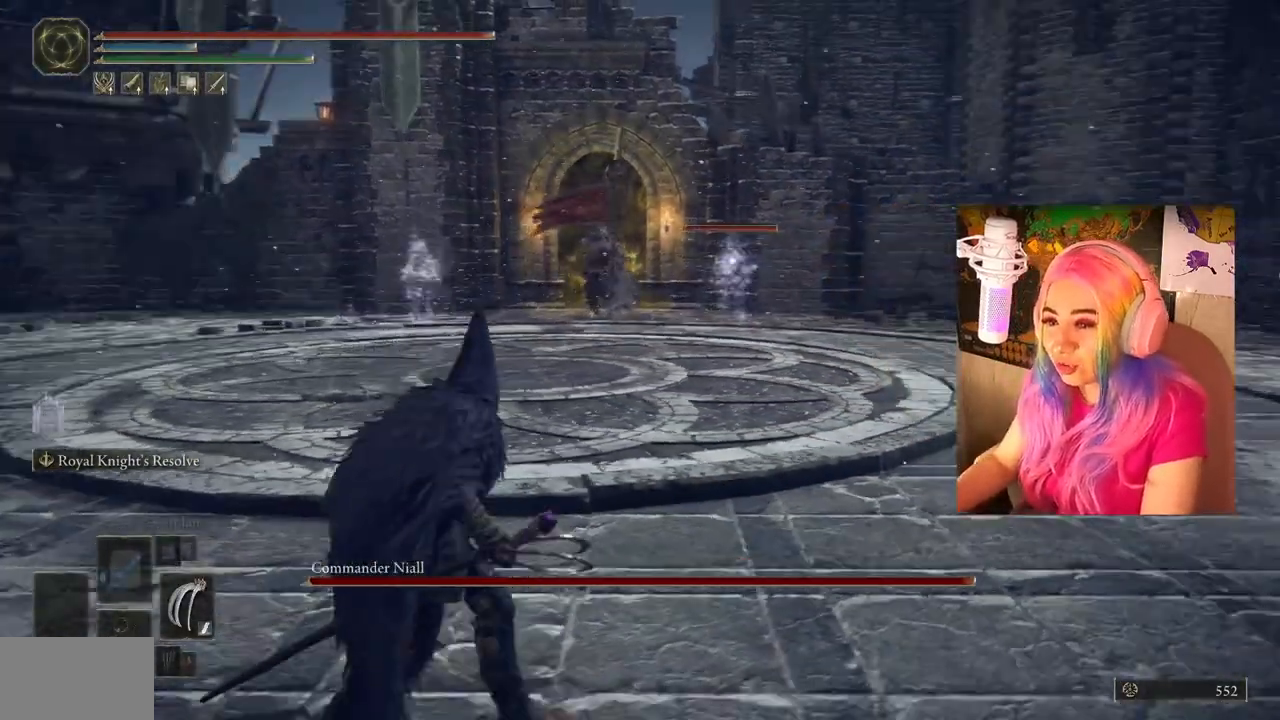
{"buttons": [], "left_stick": "down", "right_stick": "center", "events": [[50, "right_stick", "center"], [367, "left_stick", "down"]]}
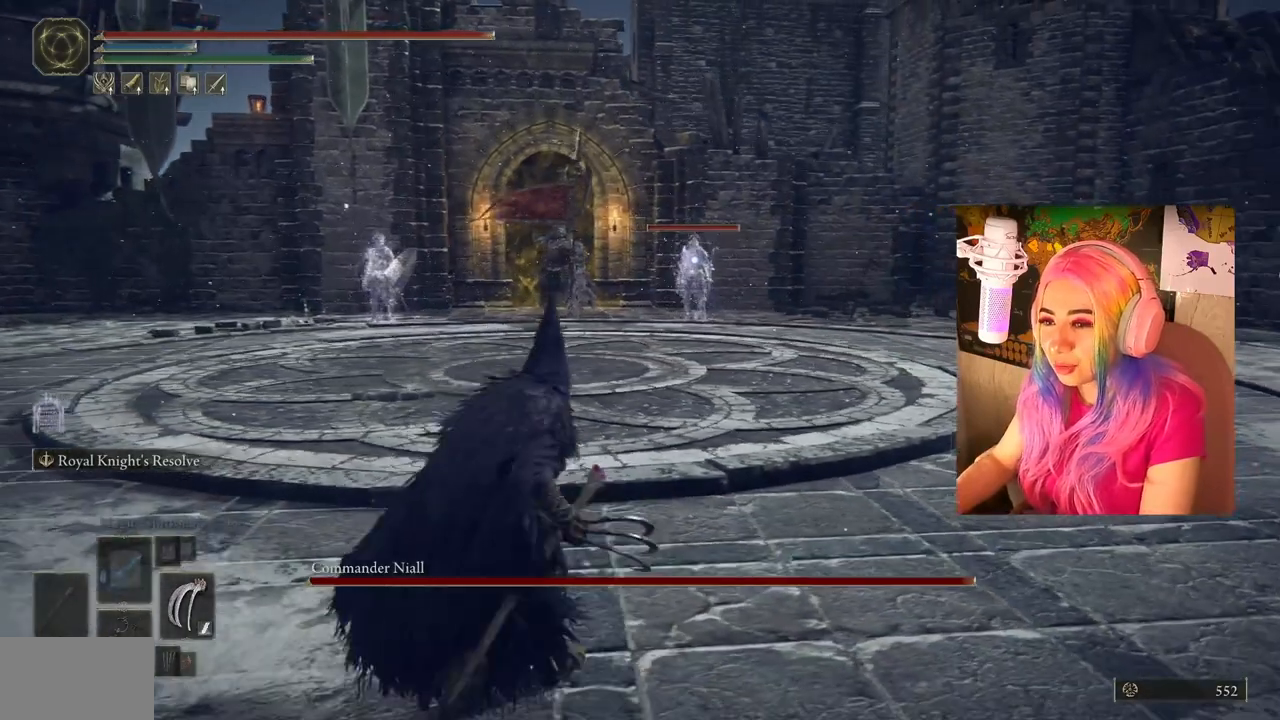
{"buttons": [], "left_stick": "down", "right_stick": "center", "events": []}